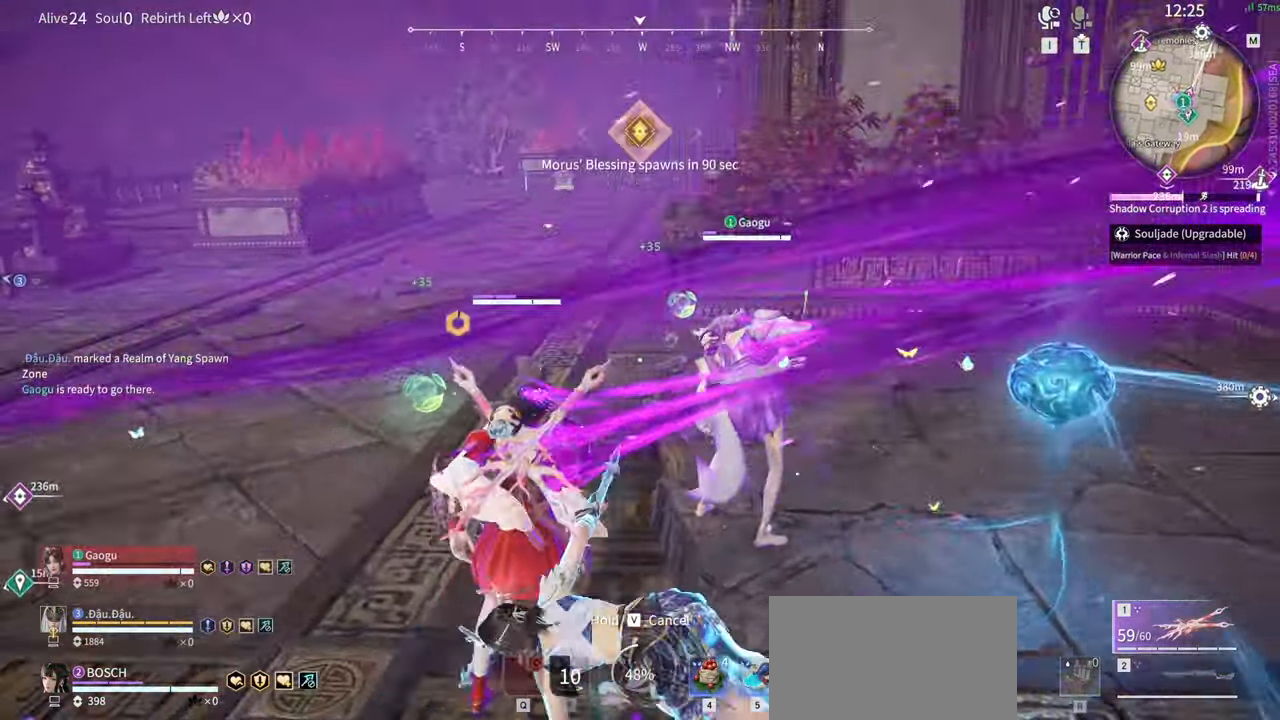
Gameplay with keyboard and mouse; each line is a JSON object with the keys and mouse buttons held at the frame after it. "events" lists presses ("down") and releases ("up") of "1", "2", "3", "4", "5", "a", "alt", "b", "c", "ctrl", "d", "e", "f", "g", "q", "r", "s", "shift", "space", "t", "tab", "tilde", "v", "w", "x", "z", "mouse_left", "mouse_wheel", "mouse_right", "mouse_mb4" and "mouse_mb5" between this image and that frame as [ms after this image, input, new state], when the widget could be followed in between. "mouse_left", "mouse_wheel", "mouse_right", "mouse_mb4", "mouse_mb5" = the "left", "wheel", "right", "mb4", "mb5" buttons of the "mouse" list. No other keys are recorded. "wheel" means that the mouse wheel is clicked or scrolled. Mouse movement is not recorded.
{"keys": ["a", "s", "shift"], "mouse": [], "events": [[83, "a", "up"], [83, "s", "down"], [83, "shift", "up"], [183, "a", "down"], [183, "shift", "down"]]}
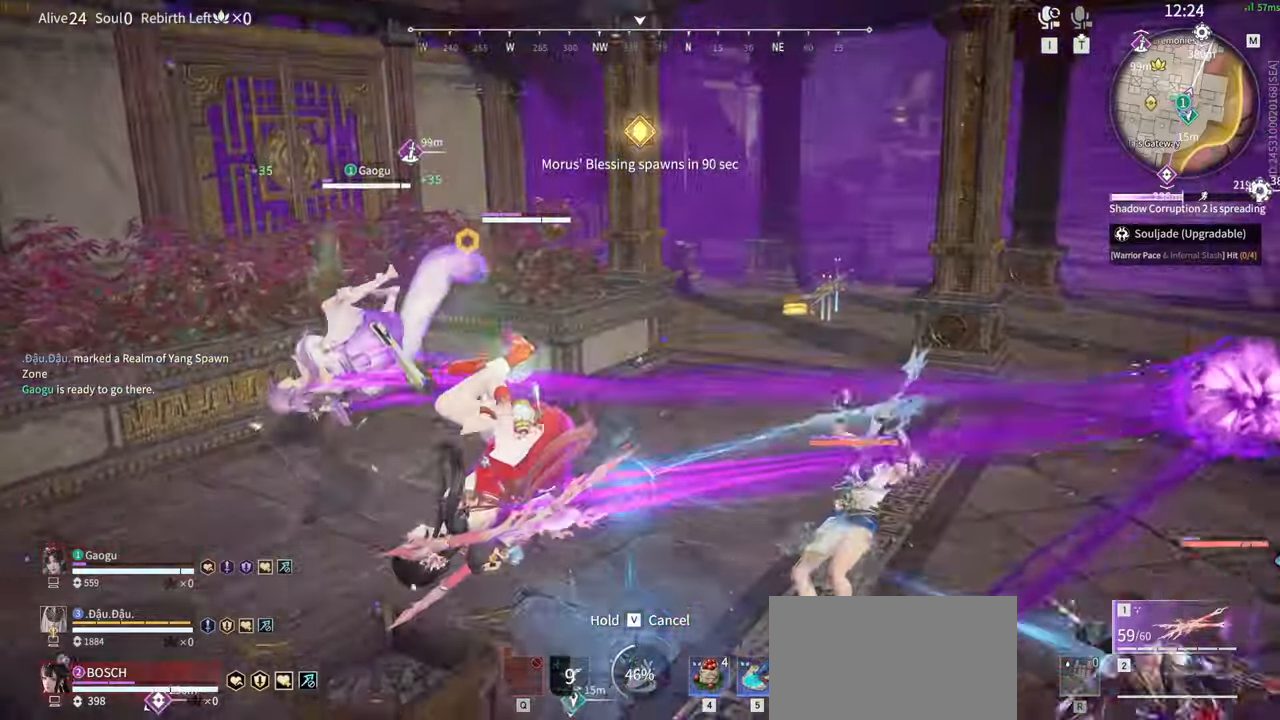
{"keys": ["s"], "mouse": [], "events": [[183, "s", "up"], [283, "a", "up"], [283, "shift", "up"], [483, "s", "down"]]}
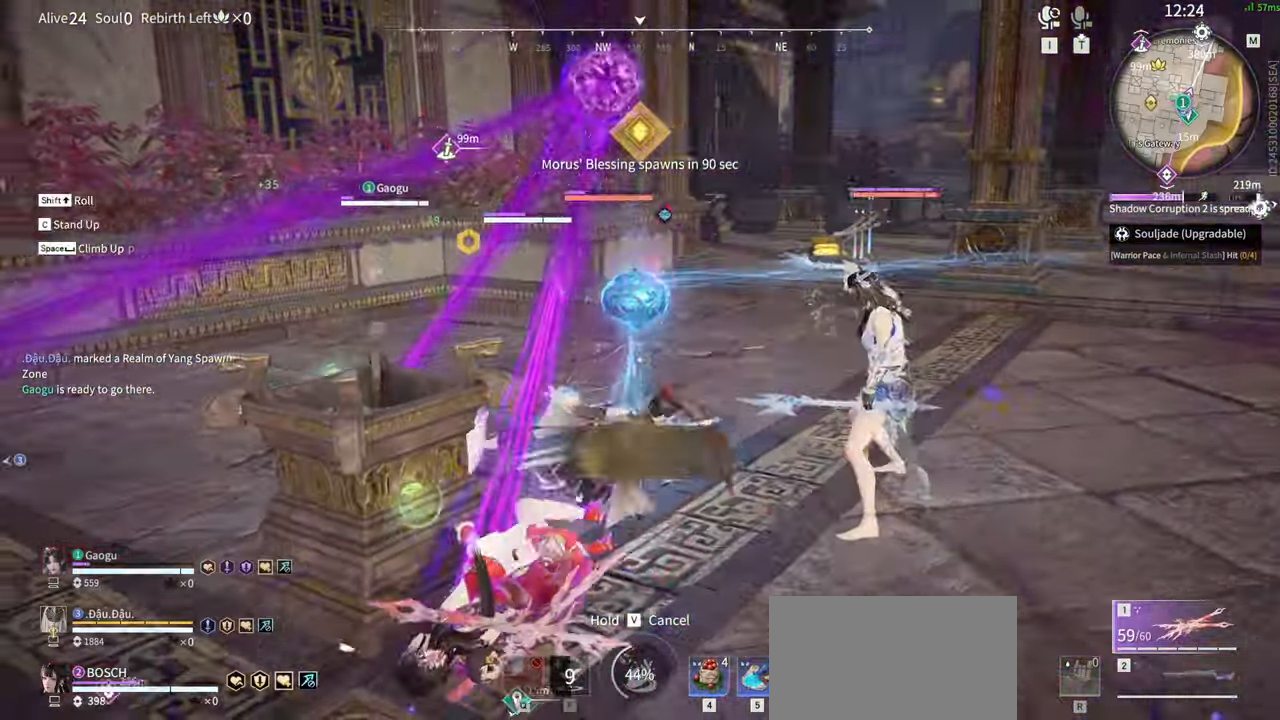
{"keys": [], "mouse": [], "events": [[16, "shift", "down"], [250, "s", "up"], [250, "shift", "up"]]}
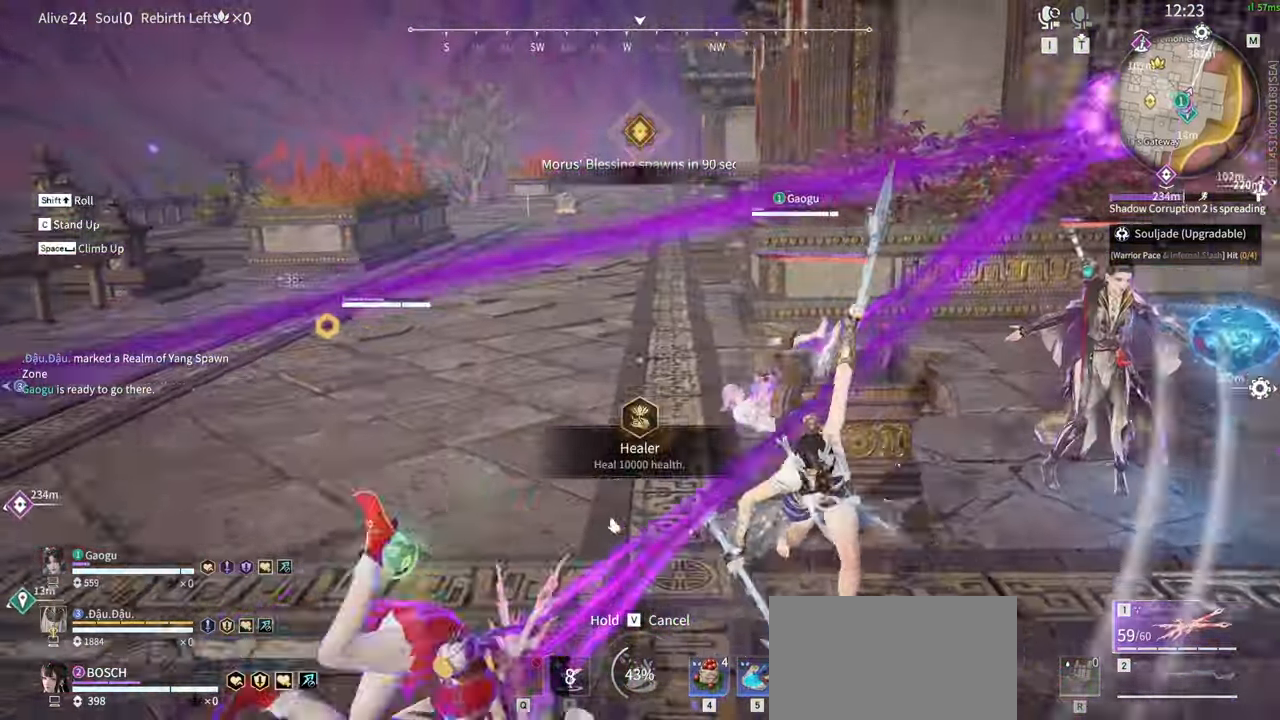
{"keys": ["w"], "mouse": ["right"]}
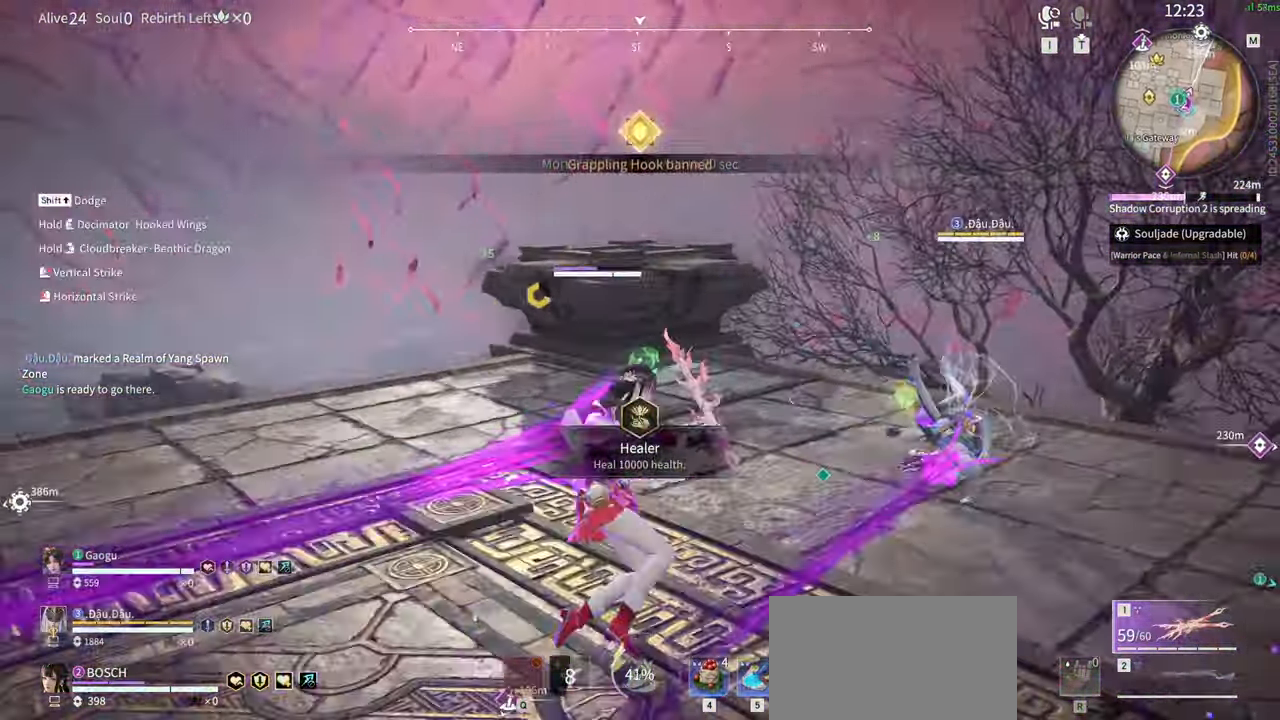
{"keys": ["c", "w"], "mouse": [], "events": [[50, "shift", "down"], [283, "mouse_right", "up"], [383, "c", "down"], [383, "shift", "up"]]}
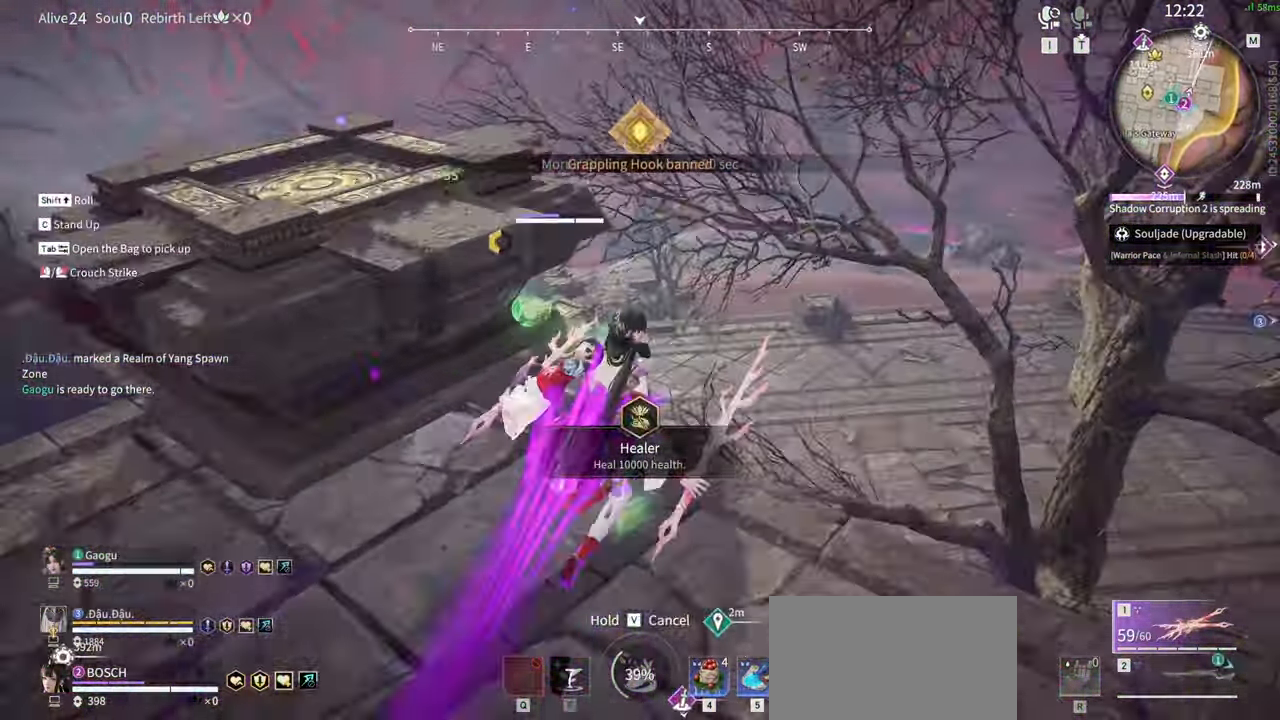
{"keys": ["w"], "mouse": [], "events": [[150, "space", "down"], [250, "c", "up"], [450, "space", "up"]]}
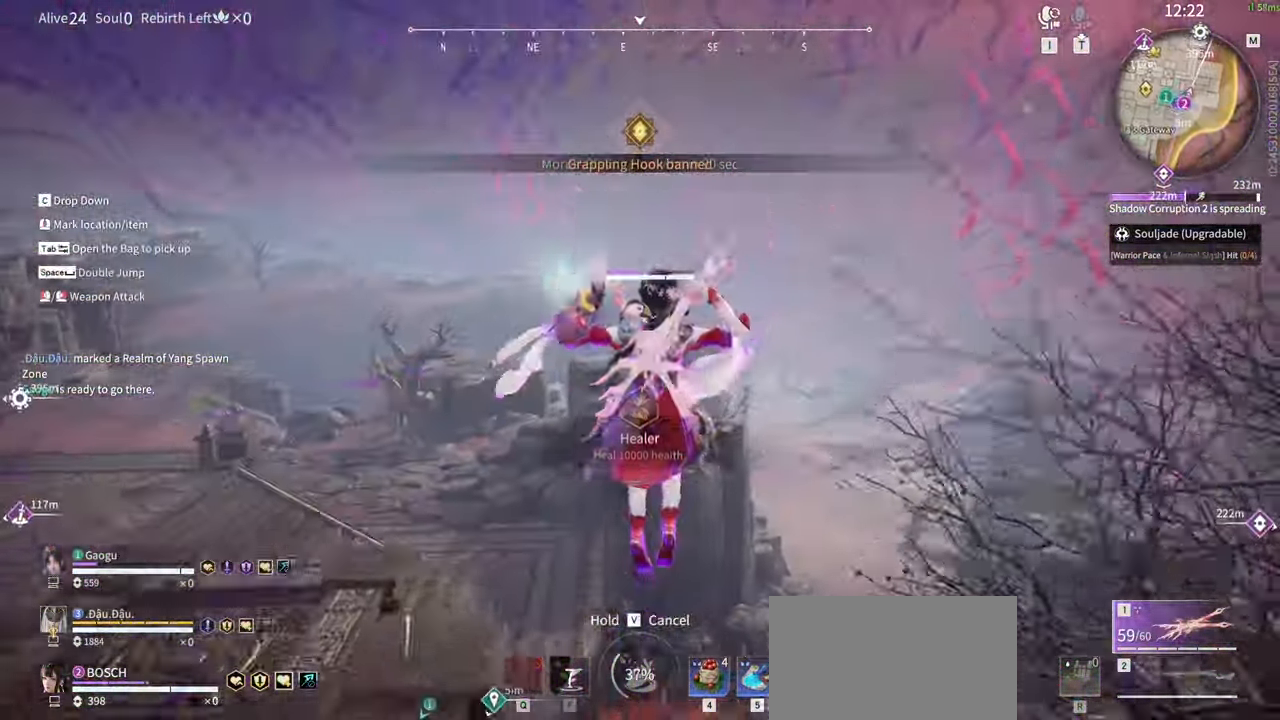
{"keys": ["d"], "mouse": [], "events": [[266, "space", "down"], [366, "d", "down"], [366, "w", "up"], [500, "space", "up"]]}
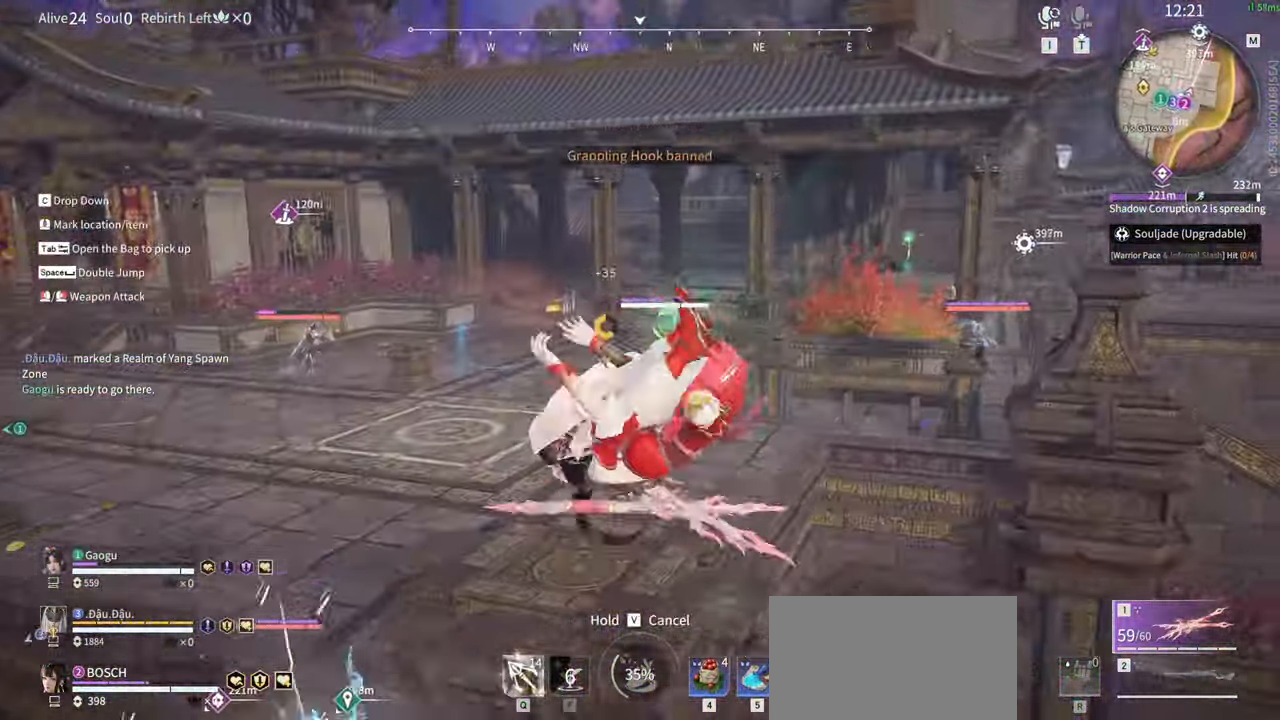
{"keys": ["d"], "mouse": ["left"], "events": [[200, "space", "down"], [233, "q", "down"], [333, "mouse_left", "down"], [366, "q", "up"], [416, "space", "up"]]}
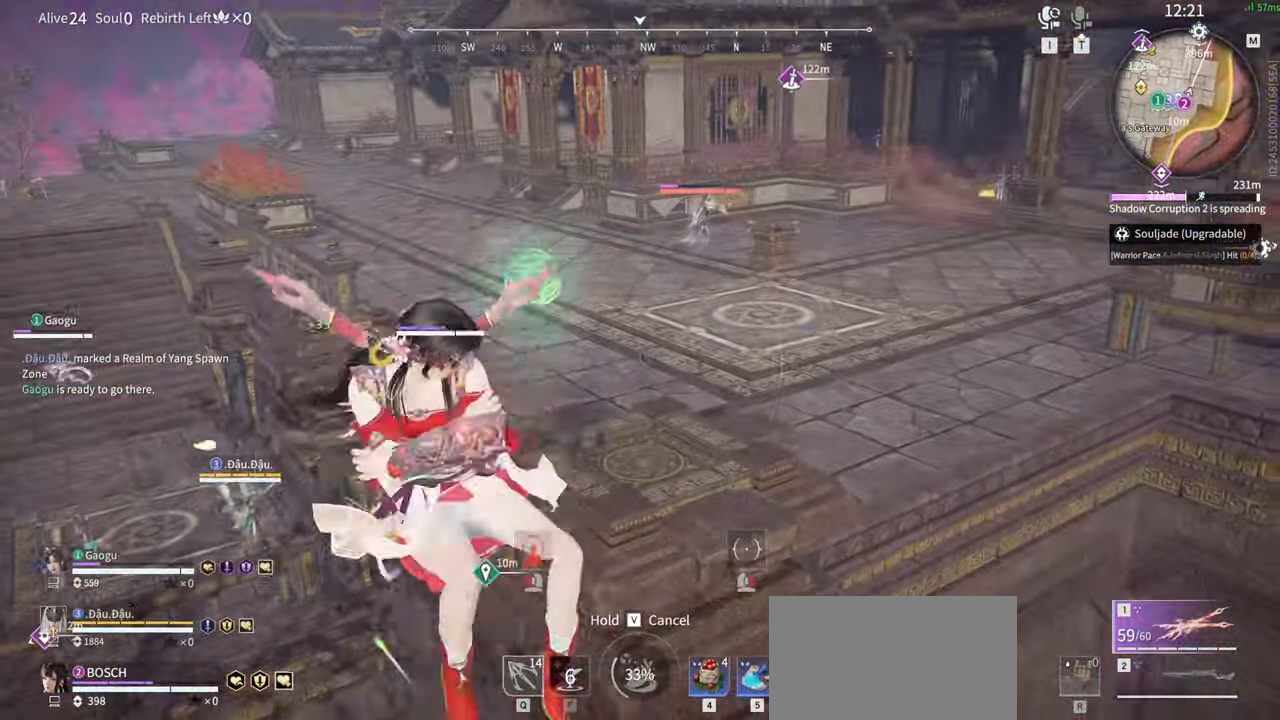
{"keys": ["w"], "mouse": [], "events": [[166, "mouse_left", "up"], [166, "w", "down"], [300, "d", "up"]]}
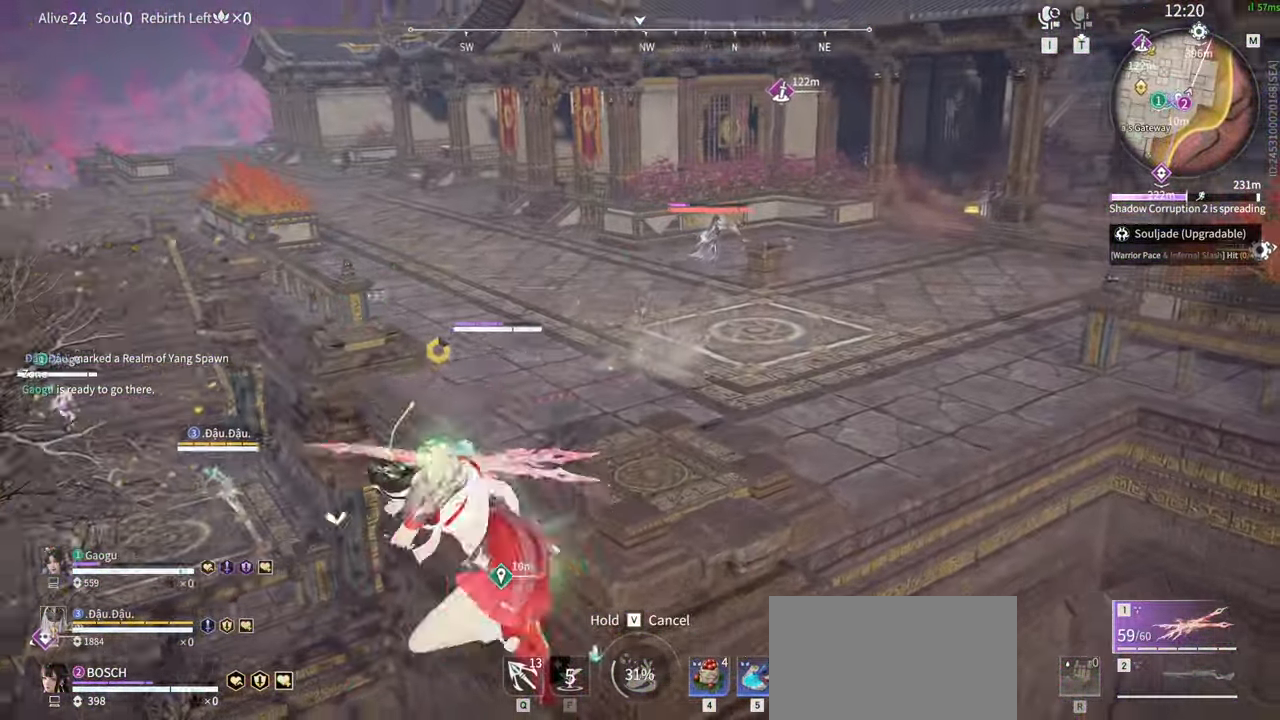
{"keys": ["w"], "mouse": ["left"], "events": [[500, "mouse_left", "down"]]}
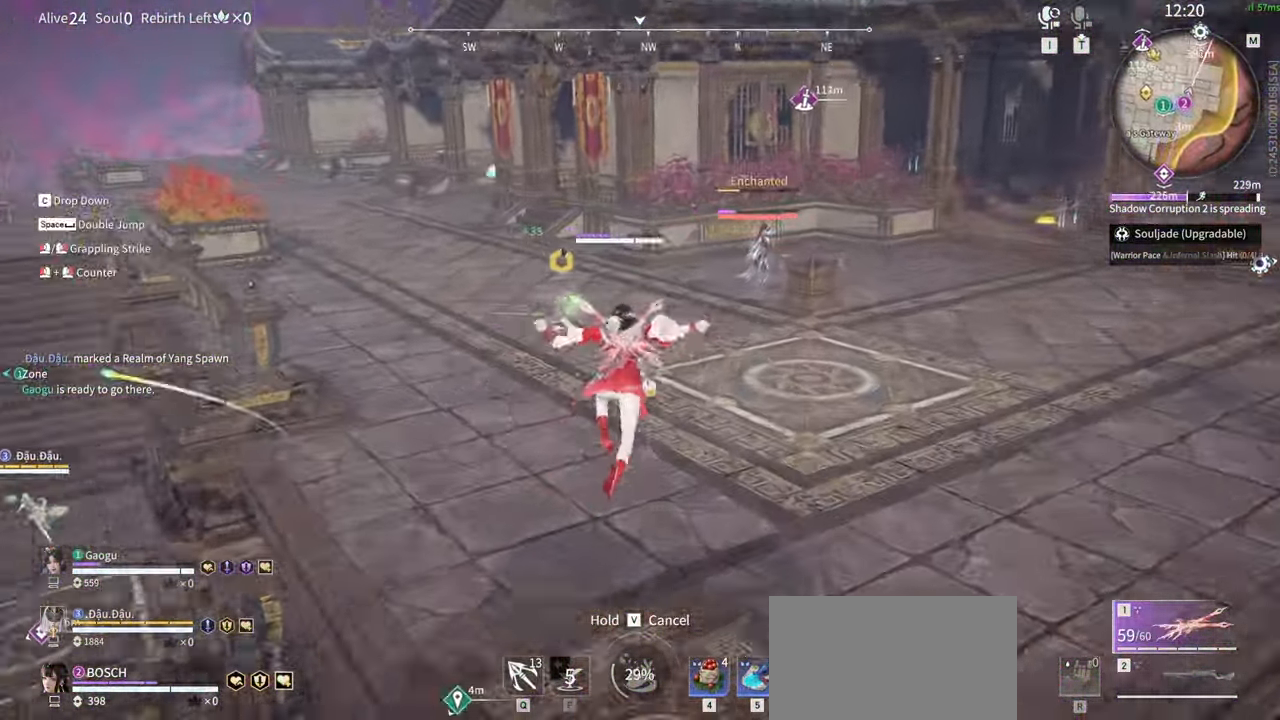
{"keys": ["w"], "mouse": [], "events": [[183, "mouse_left", "up"]]}
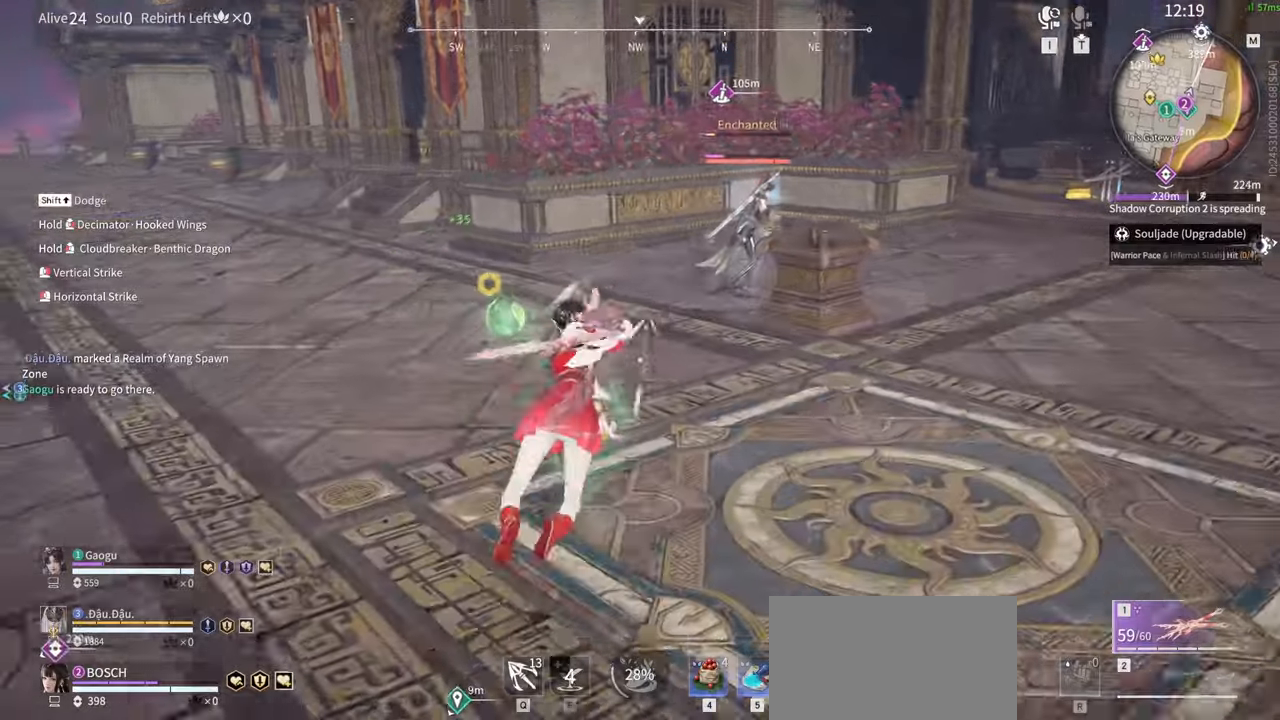
{"keys": ["w"], "mouse": ["right"]}
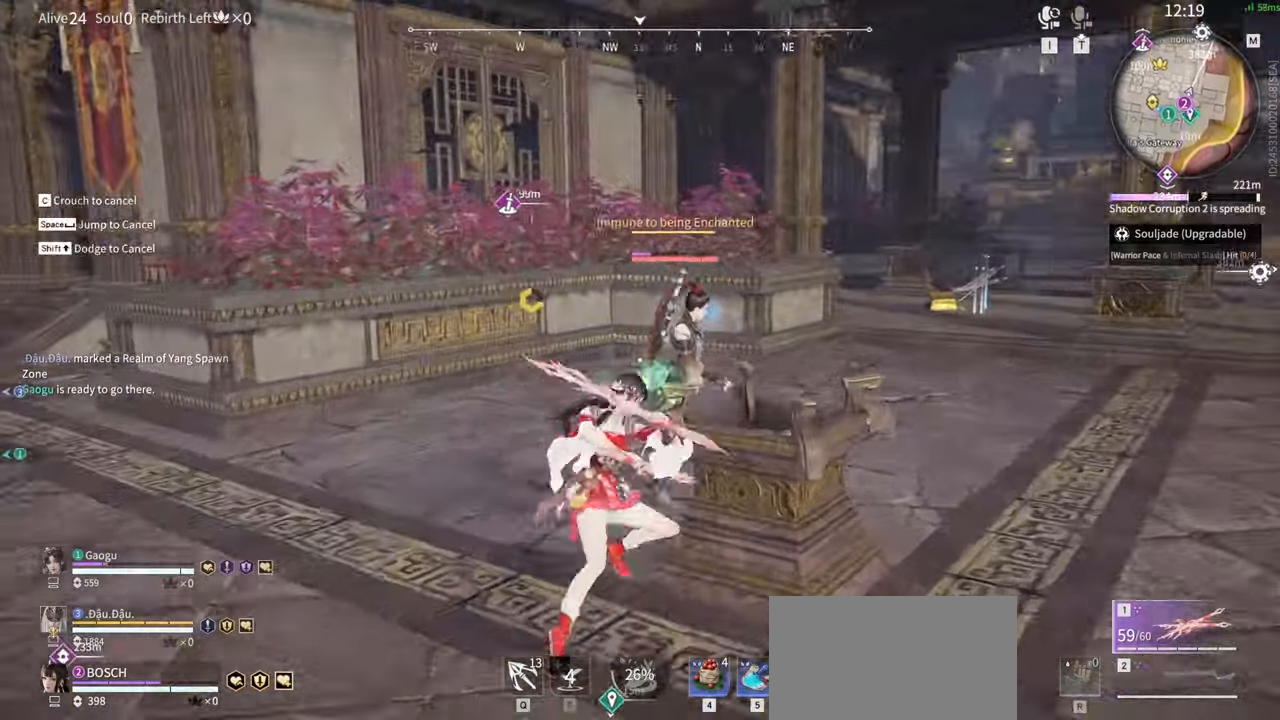
{"keys": [], "mouse": ["right"], "events": [[500, "w", "up"]]}
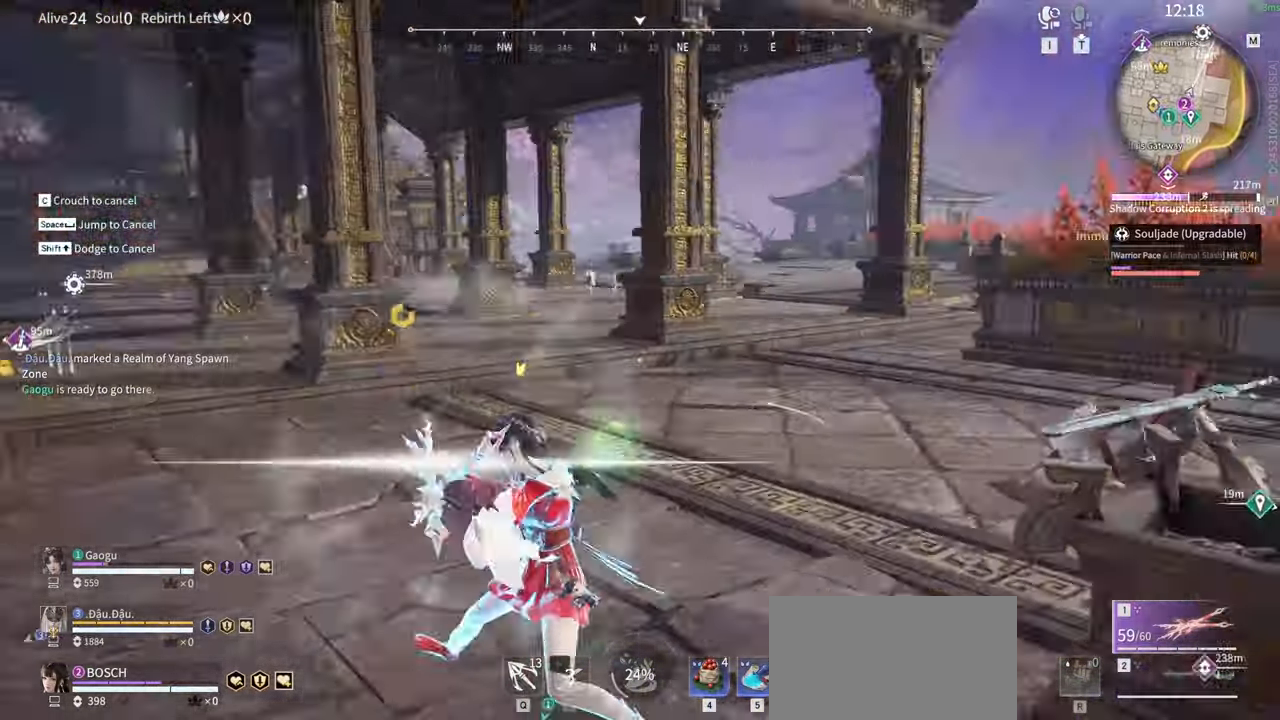
{"keys": [], "mouse": []}
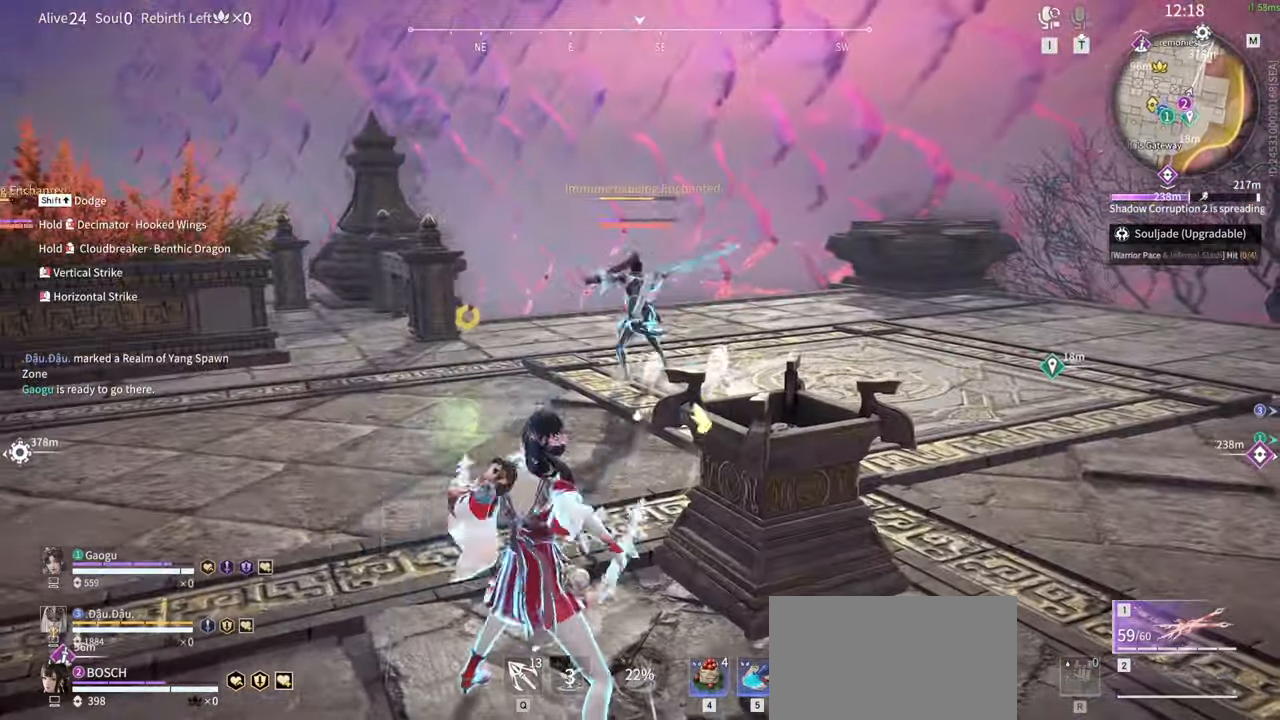
{"keys": ["a"], "mouse": [], "events": [[483, "a", "down"]]}
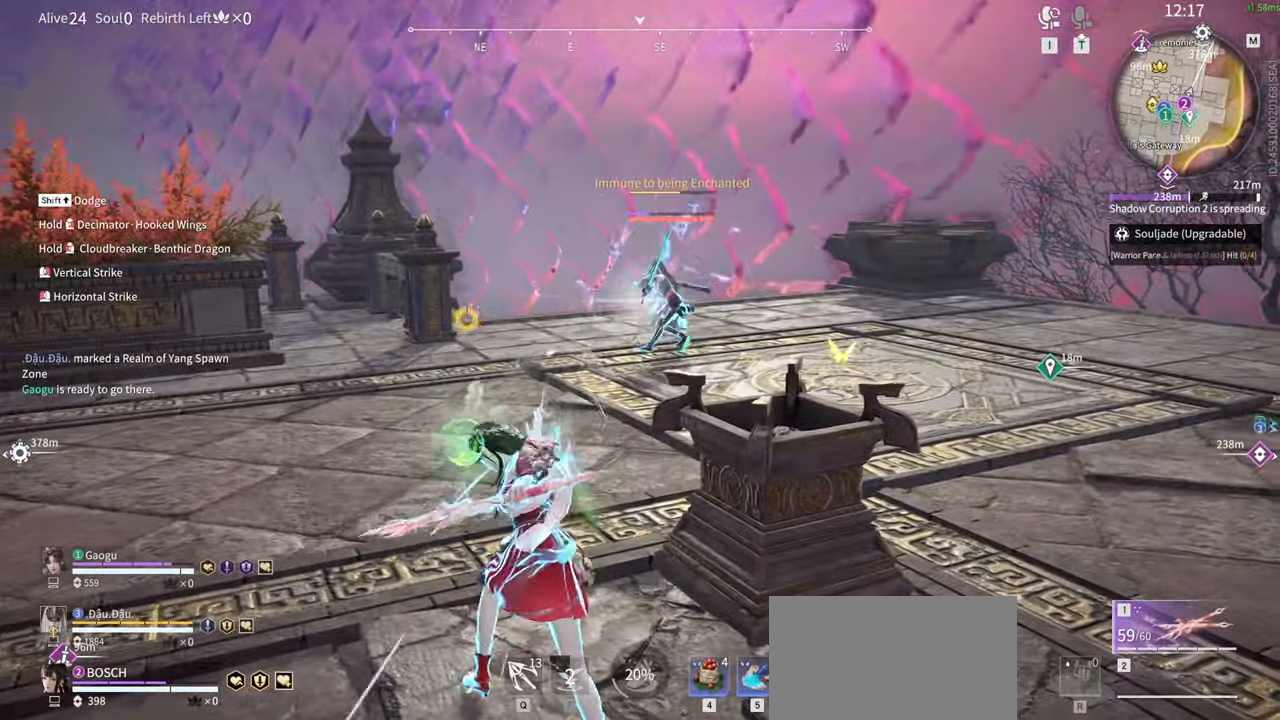
{"keys": ["a", "g", "shift"], "mouse": ["left"], "events": [[33, "shift", "down"], [316, "mouse_left", "down"], [366, "g", "down"]]}
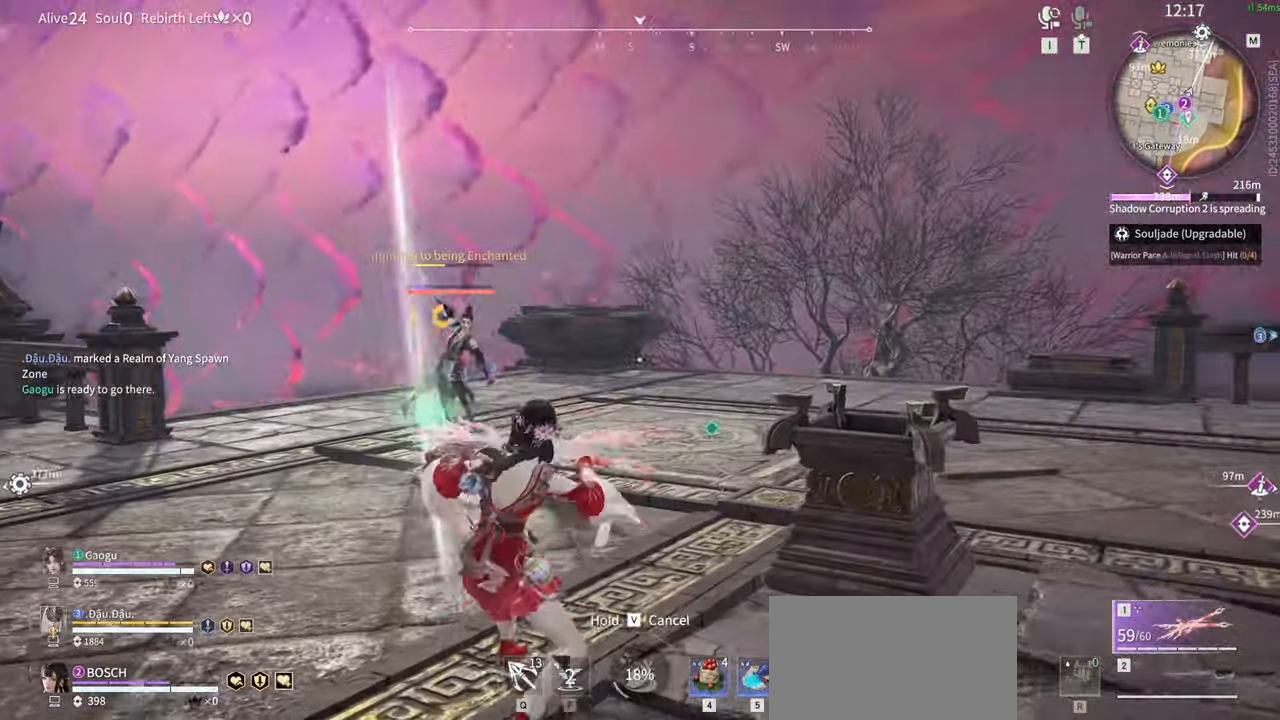
{"keys": [], "mouse": ["left"]}
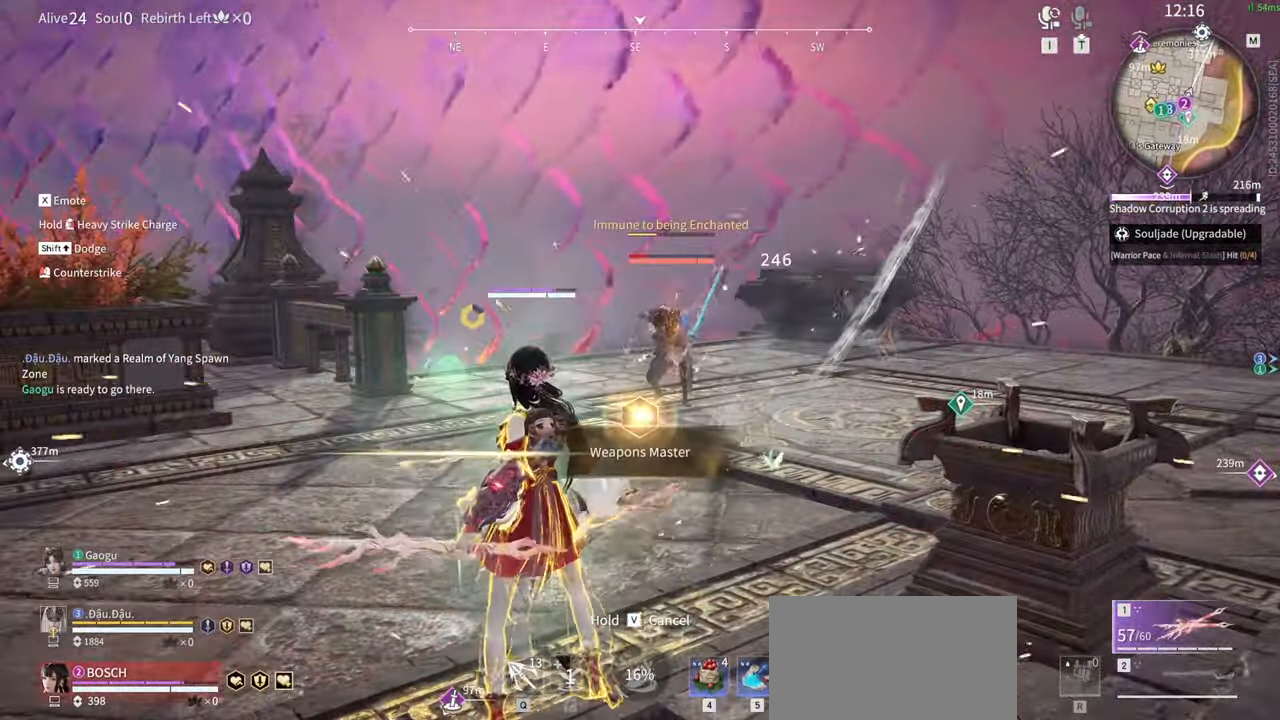
{"keys": ["w"], "mouse": ["left"], "events": [[66, "mouse_left", "up"], [116, "w", "down"], [250, "mouse_left", "down"], [350, "mouse_left", "up"], [500, "mouse_left", "down"]]}